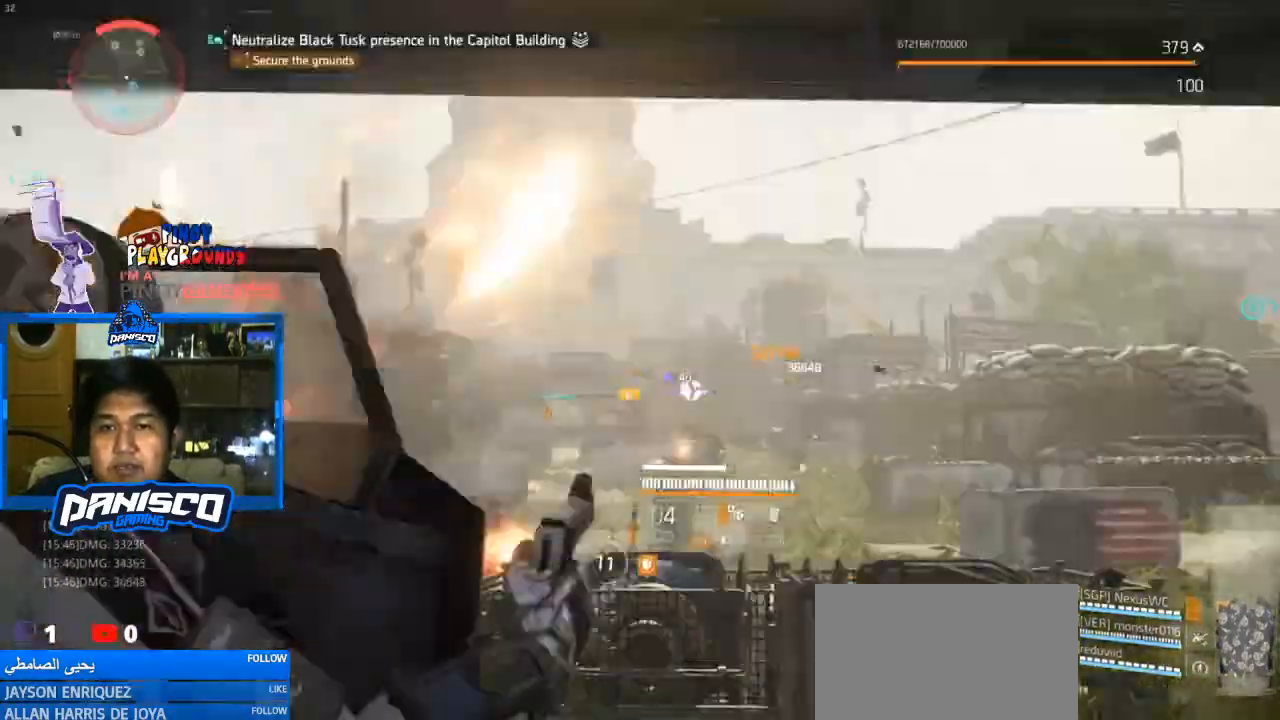
Gameplay with keyboard and mouse; each line is a JSON object with the keys and mouse buttons held at the frame after it. "events" lists presses ("down") and releases ("up") of "1", "2", "3", "4", "5", "a", "alt", "c", "caps_lock", "ctrl", "d", "e", "f", "g", "q", "r", "s", "shift", "space", "t", "tab", "v", "w", "x", "z", "mouse_left", "mouse_wheel" and "mouse_right" between this image and that frame as [ms after this image, input, new state], when the widget could be followed in between. "mouse_left", "mouse_wheel", "mouse_right" = the "left", "wheel", "right" buttons of the "mouse" list. No other keys are recorded. "wheel" means that the mouse wheel is clicked or scrolled. Not read: mouse_move.
{"keys": ["s"], "mouse": ["left", "right"], "events": [[67, "mouse_left", "up"], [267, "mouse_left", "down"], [400, "mouse_left", "up"], [500, "mouse_left", "down"]]}
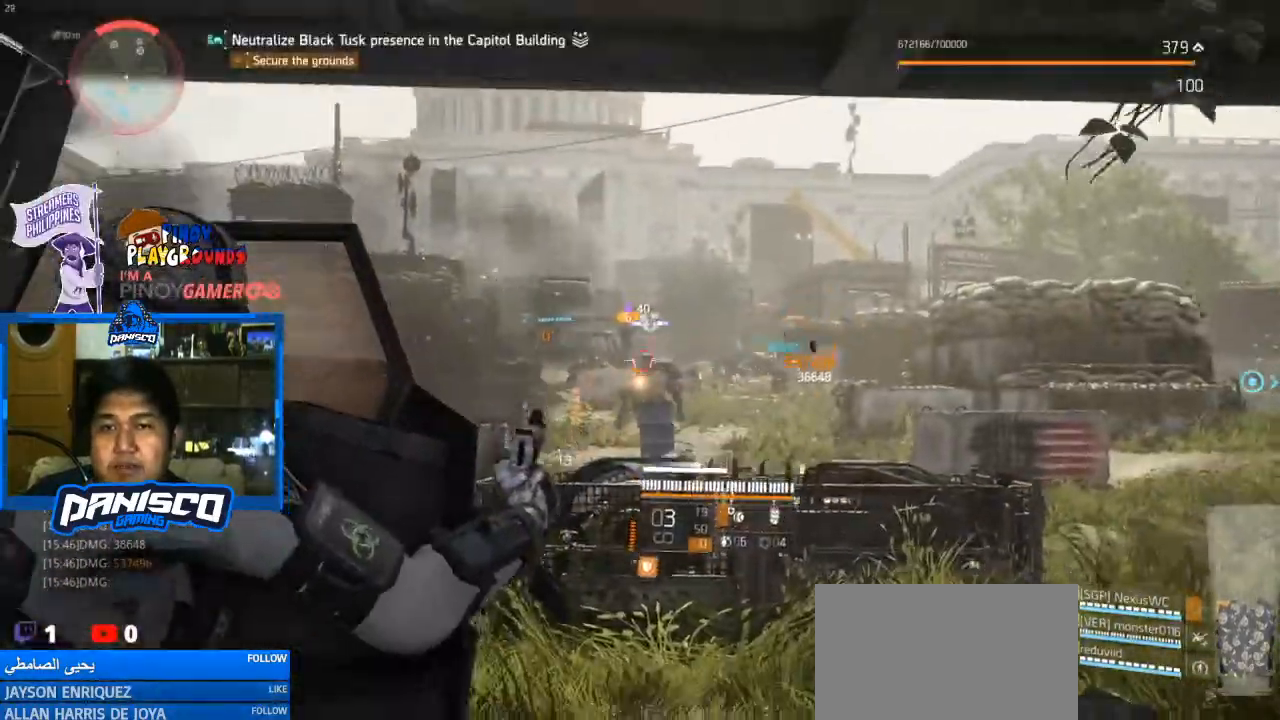
{"keys": ["a", "s"], "mouse": ["left", "right"], "events": [[133, "mouse_left", "up"], [233, "mouse_left", "down"], [333, "a", "down"], [333, "mouse_left", "up"], [467, "mouse_left", "down"]]}
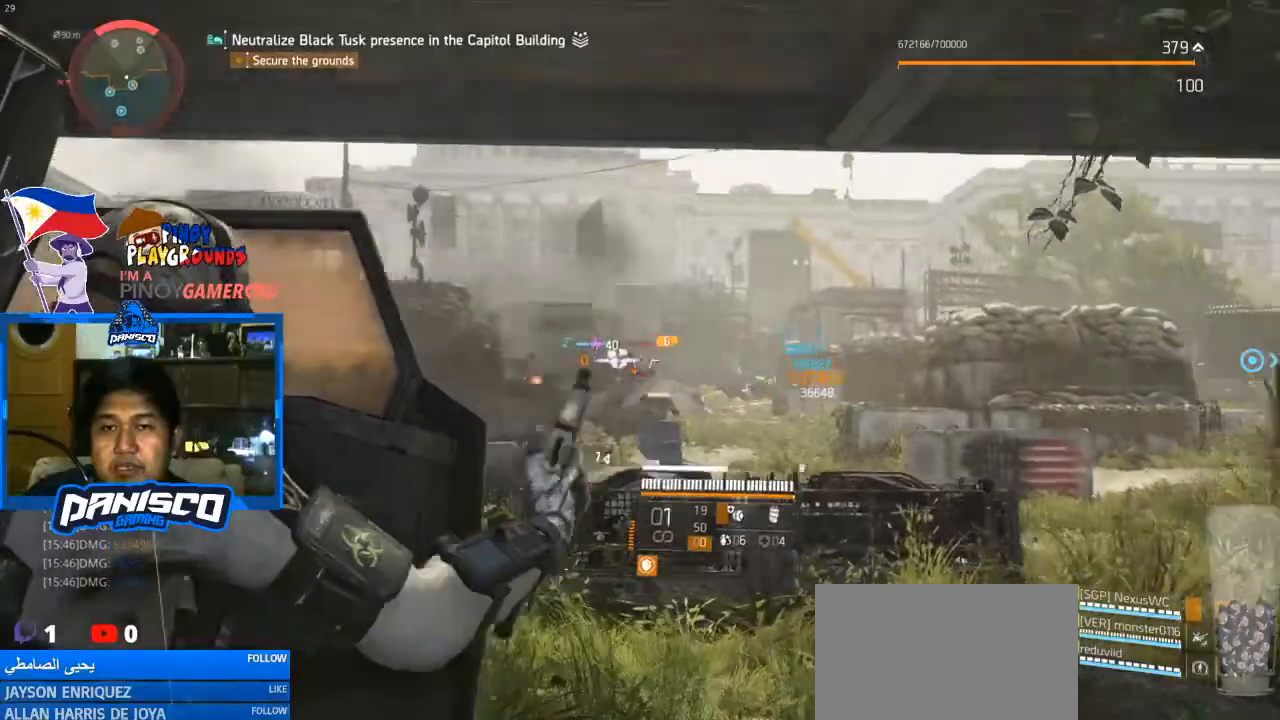
{"keys": ["a", "s"], "mouse": ["right"], "events": [[67, "mouse_left", "up"], [200, "mouse_left", "down"], [300, "mouse_left", "up"], [367, "mouse_left", "down"], [467, "mouse_left", "up"]]}
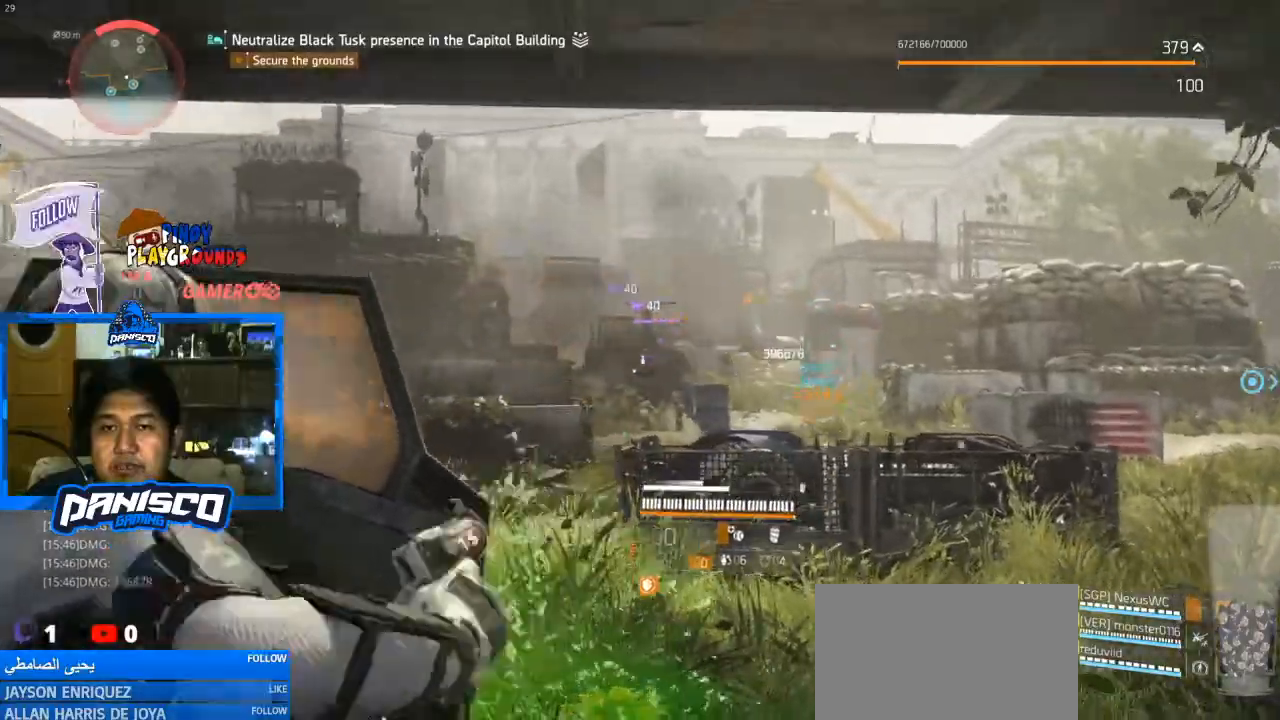
{"keys": ["d", "s"], "mouse": [], "events": [[33, "a", "up"], [67, "d", "down"], [67, "mouse_left", "down"], [167, "mouse_left", "up"], [267, "mouse_left", "down"], [333, "mouse_left", "up"], [400, "mouse_right", "up"]]}
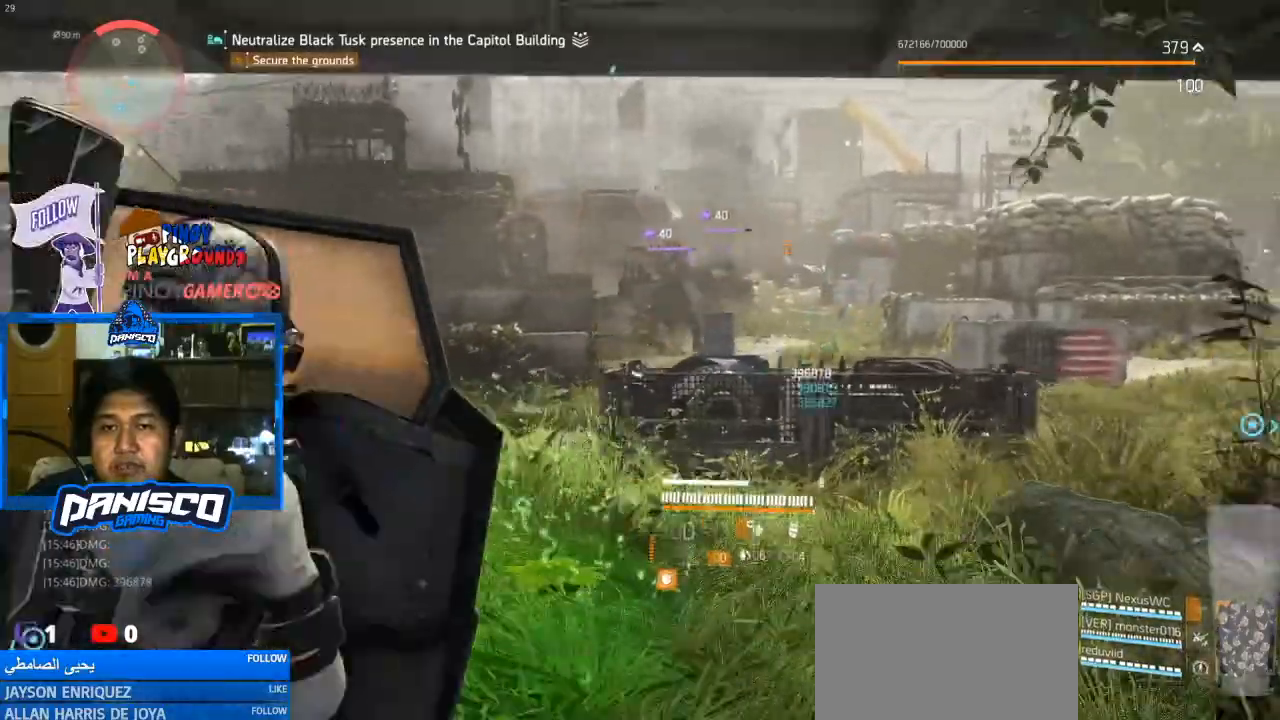
{"keys": ["d"], "mouse": [], "events": [[367, "s", "up"]]}
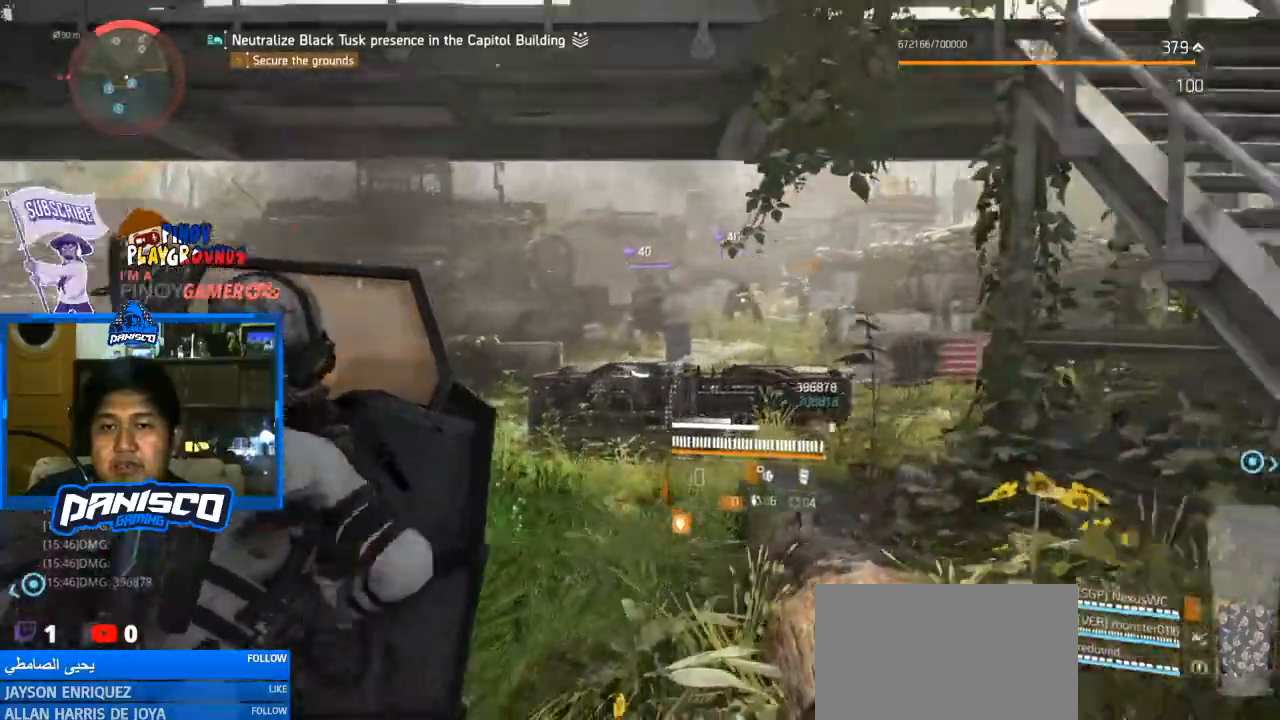
{"keys": ["a", "w"], "mouse": ["right"], "events": [[67, "d", "up"], [67, "w", "down"], [233, "a", "down"], [233, "mouse_right", "down"]]}
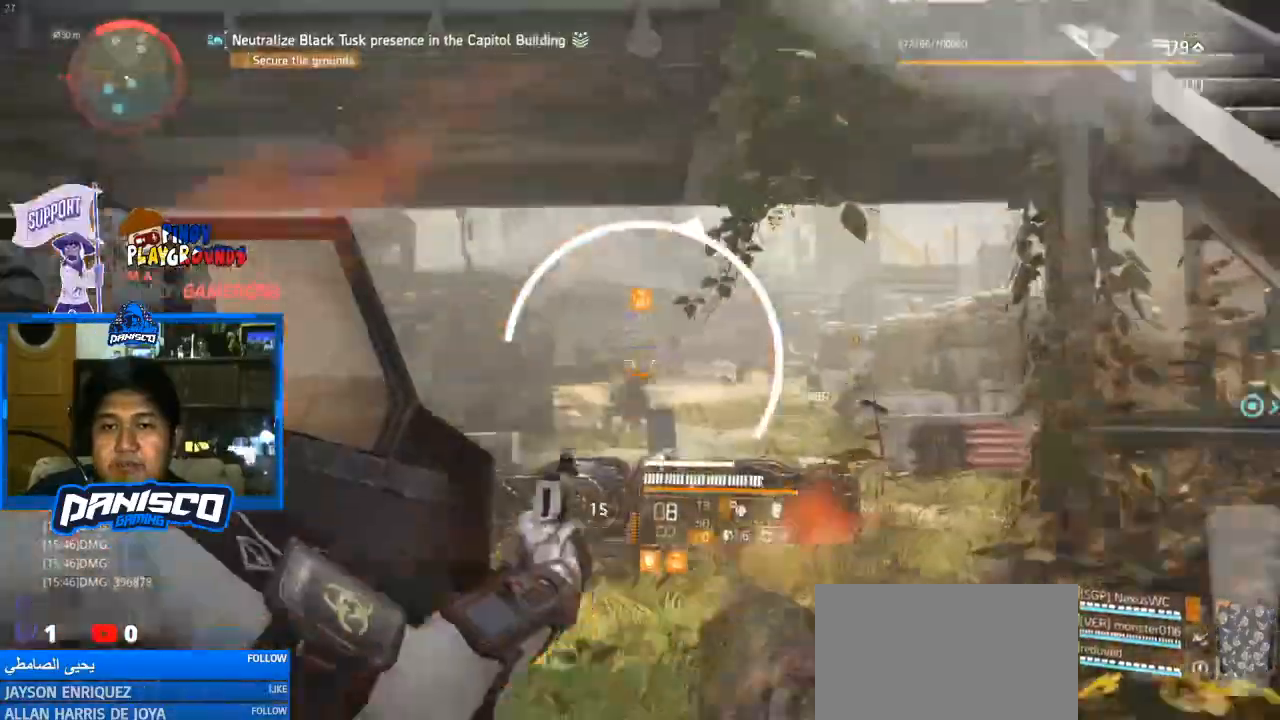
{"keys": ["a", "w"], "mouse": ["right"], "events": []}
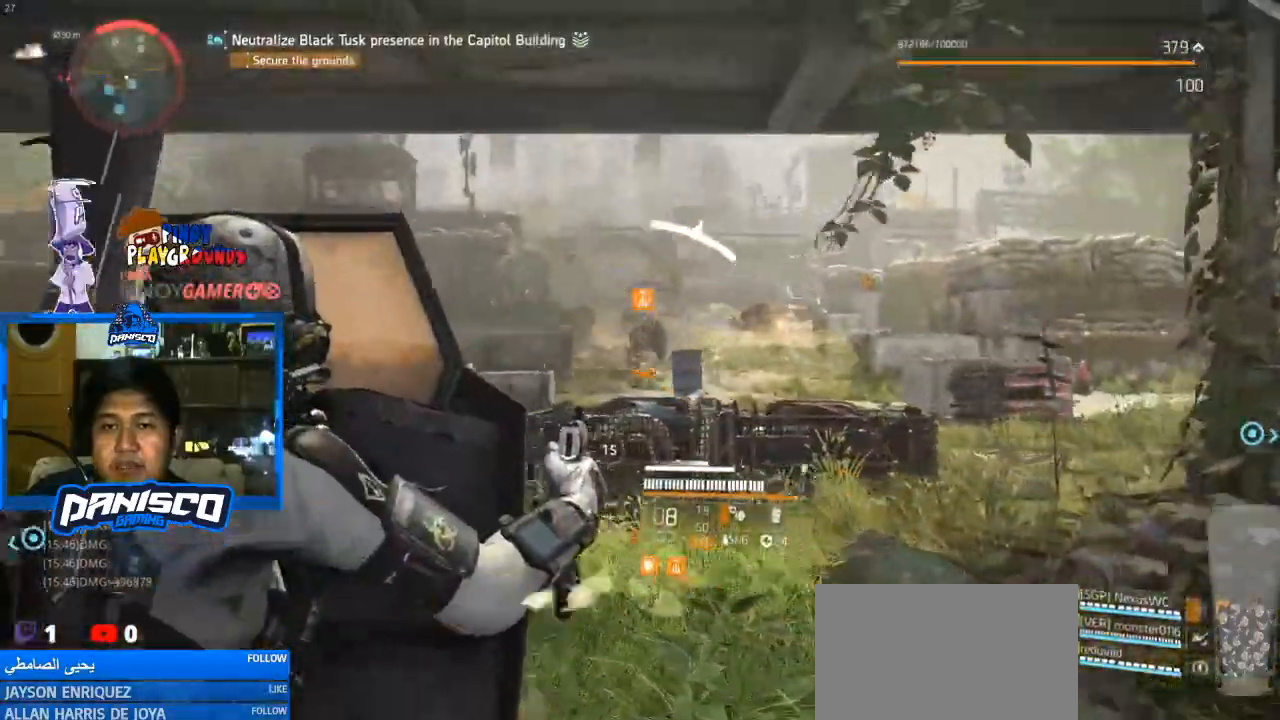
{"keys": ["a", "w"], "mouse": ["right"], "events": [[33, "mouse_left", "down"], [100, "mouse_left", "up"], [233, "mouse_left", "down"], [333, "mouse_left", "up"], [400, "mouse_left", "down"], [500, "mouse_left", "up"]]}
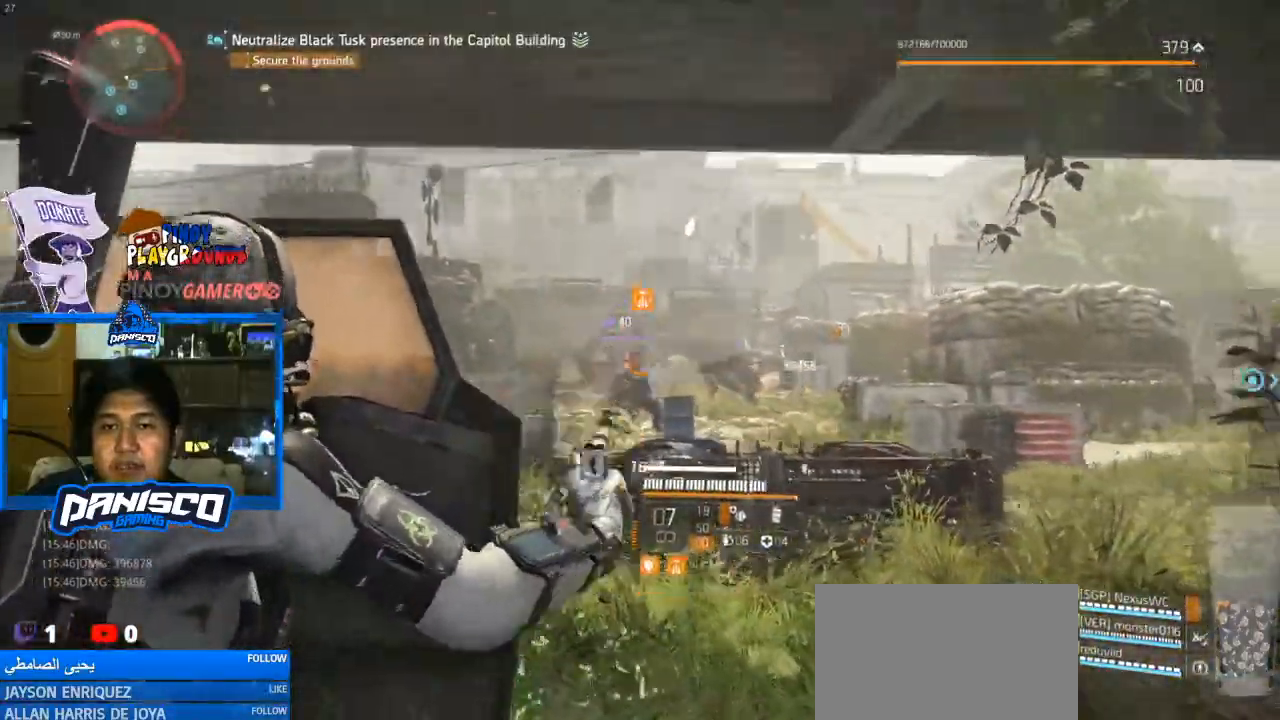
{"keys": ["a", "w"], "mouse": ["right"], "events": [[133, "mouse_left", "down"], [233, "mouse_left", "up"], [333, "mouse_left", "down"], [467, "mouse_left", "up"]]}
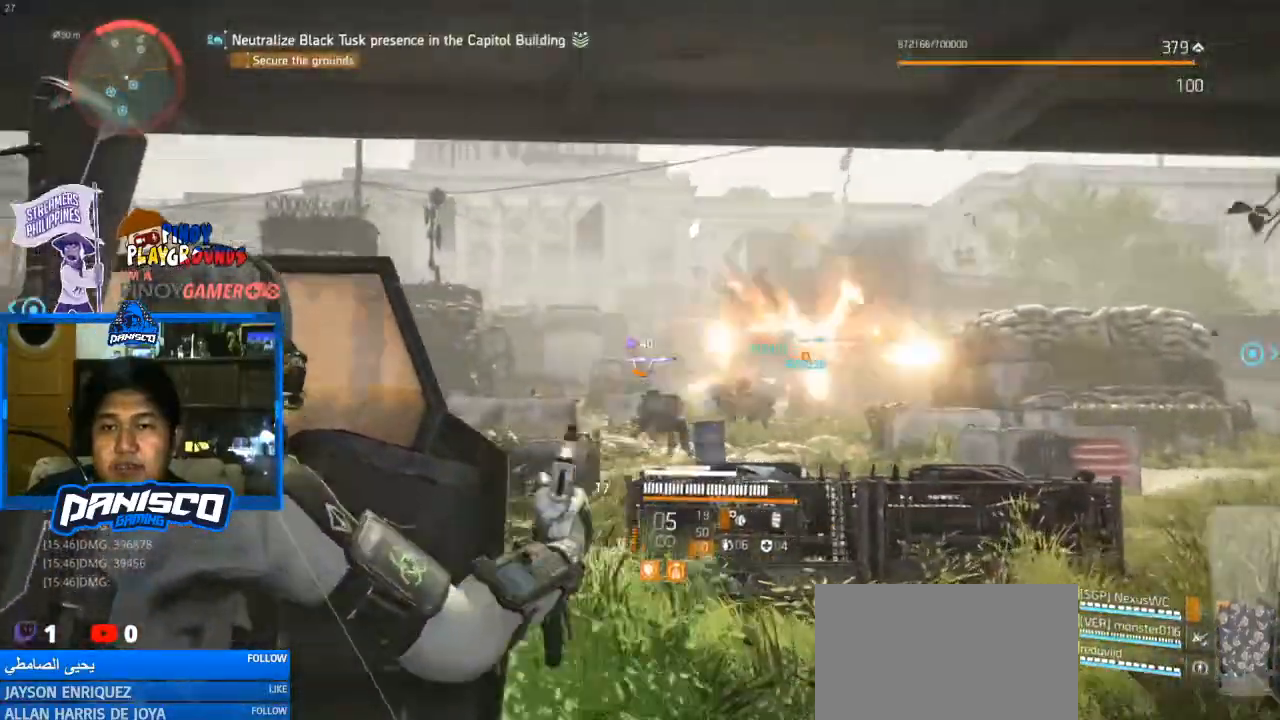
{"keys": ["a", "w"], "mouse": ["right"], "events": [[100, "mouse_left", "down"], [267, "mouse_left", "up"], [333, "mouse_left", "down"], [433, "mouse_left", "up"]]}
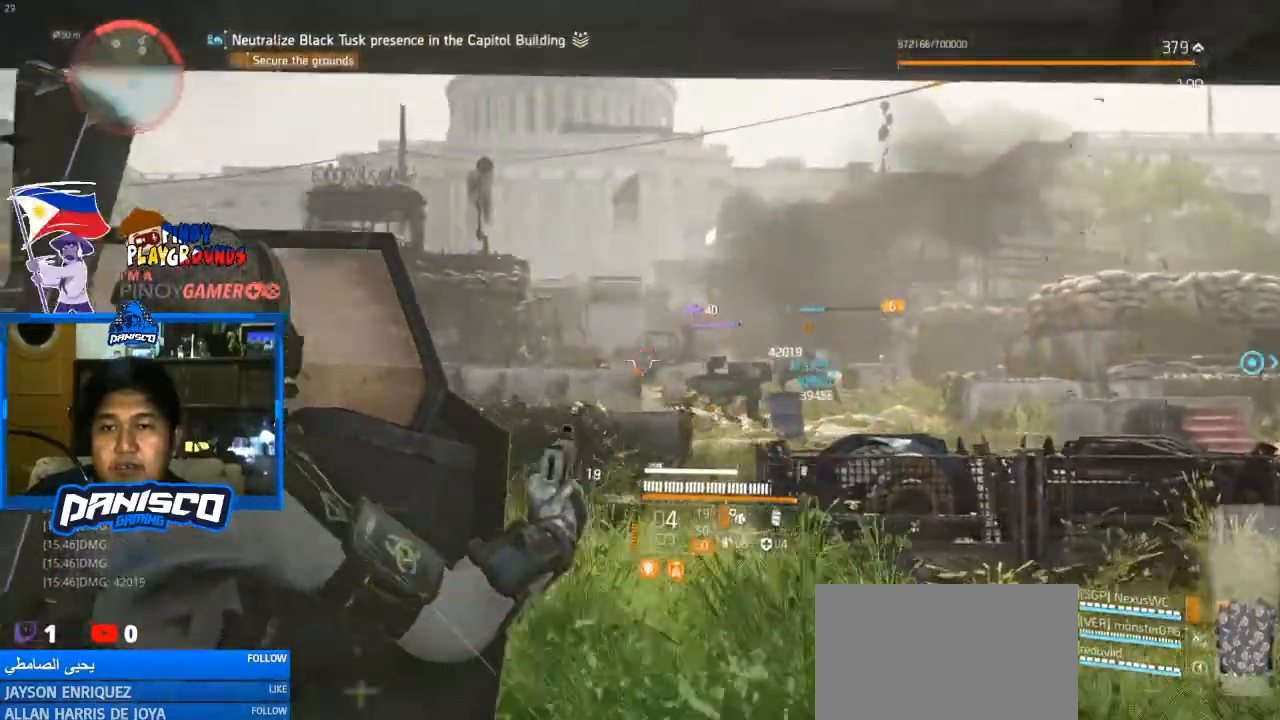
{"keys": ["s"], "mouse": [], "events": [[33, "mouse_left", "down"], [67, "a", "up"], [67, "d", "down"], [167, "mouse_left", "up"], [167, "w", "up"], [267, "mouse_left", "down"], [367, "mouse_left", "up"], [367, "s", "down"], [400, "mouse_right", "up"], [467, "d", "up"]]}
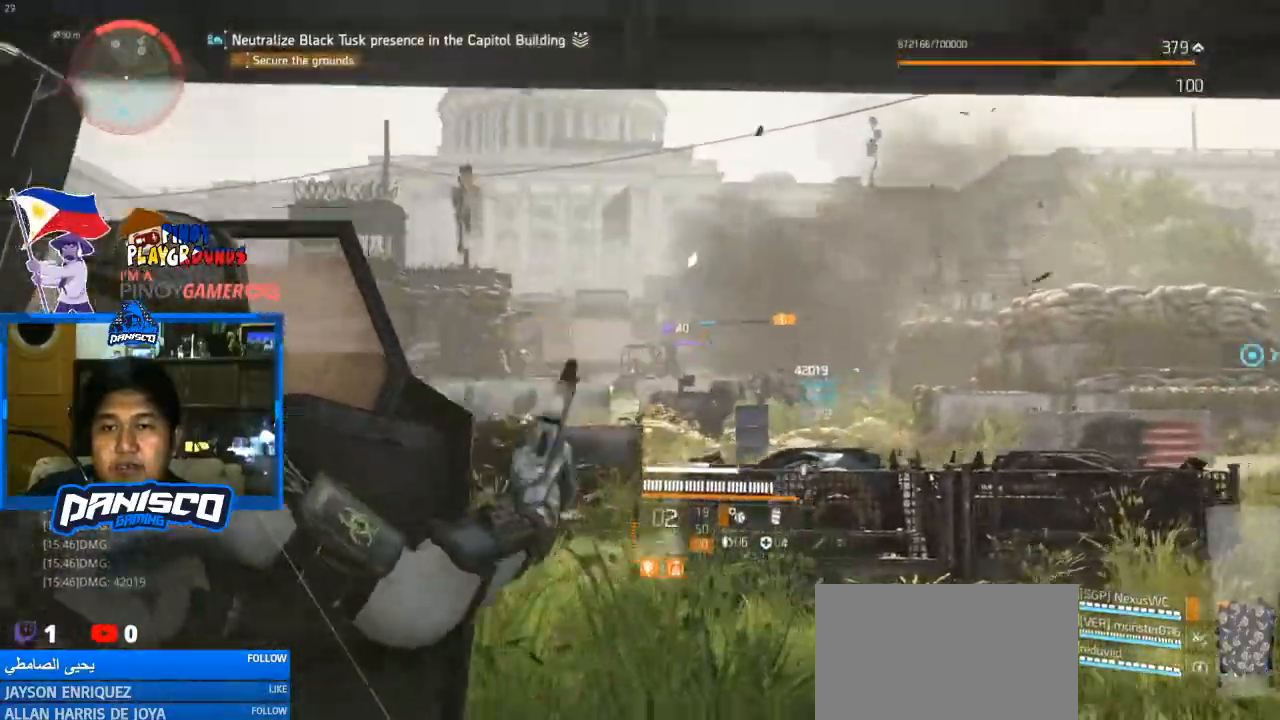
{"keys": ["d", "s"], "mouse": [], "events": [[233, "r", "down"], [333, "r", "up"], [467, "d", "down"]]}
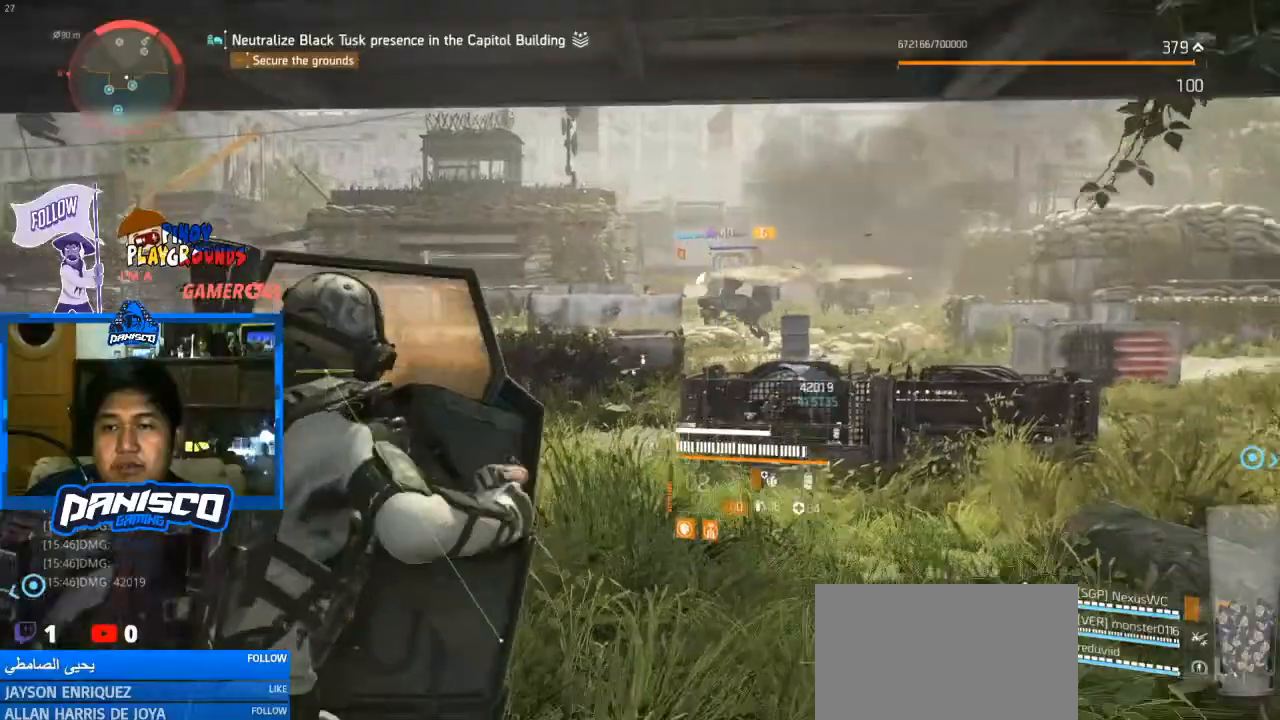
{"keys": ["d", "s"], "mouse": [], "events": []}
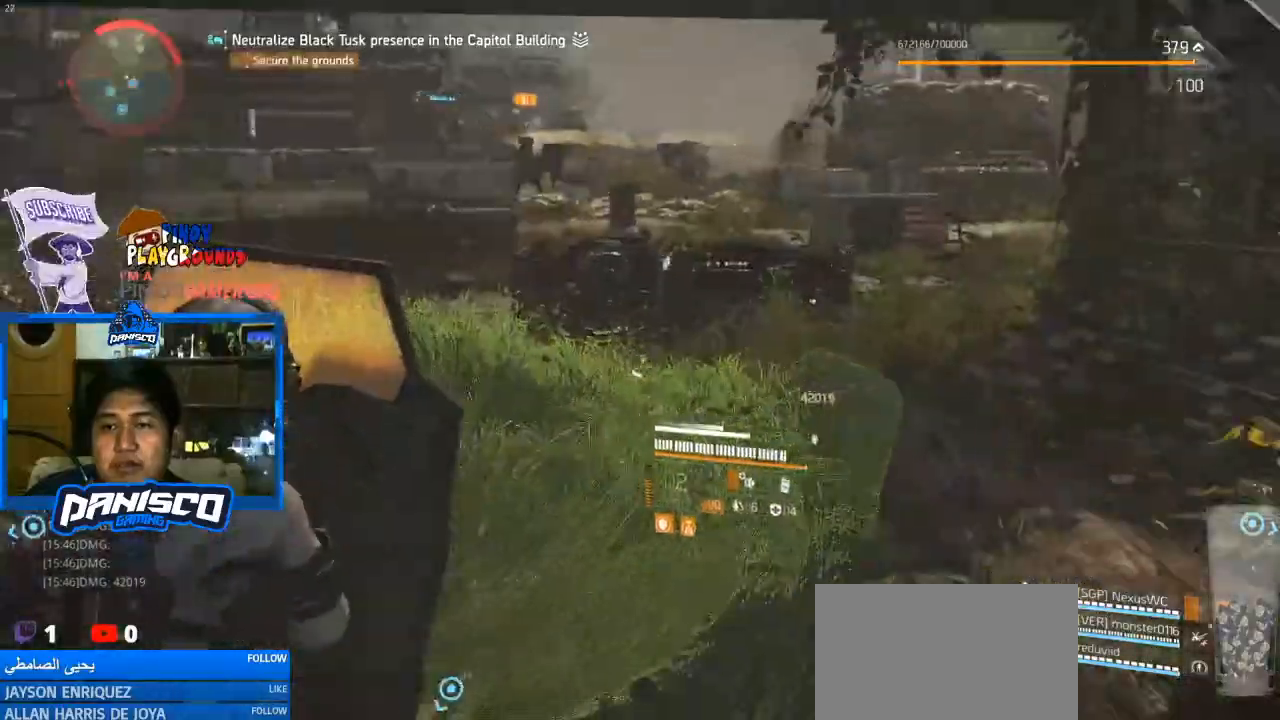
{"keys": ["d", "s"], "mouse": [], "events": []}
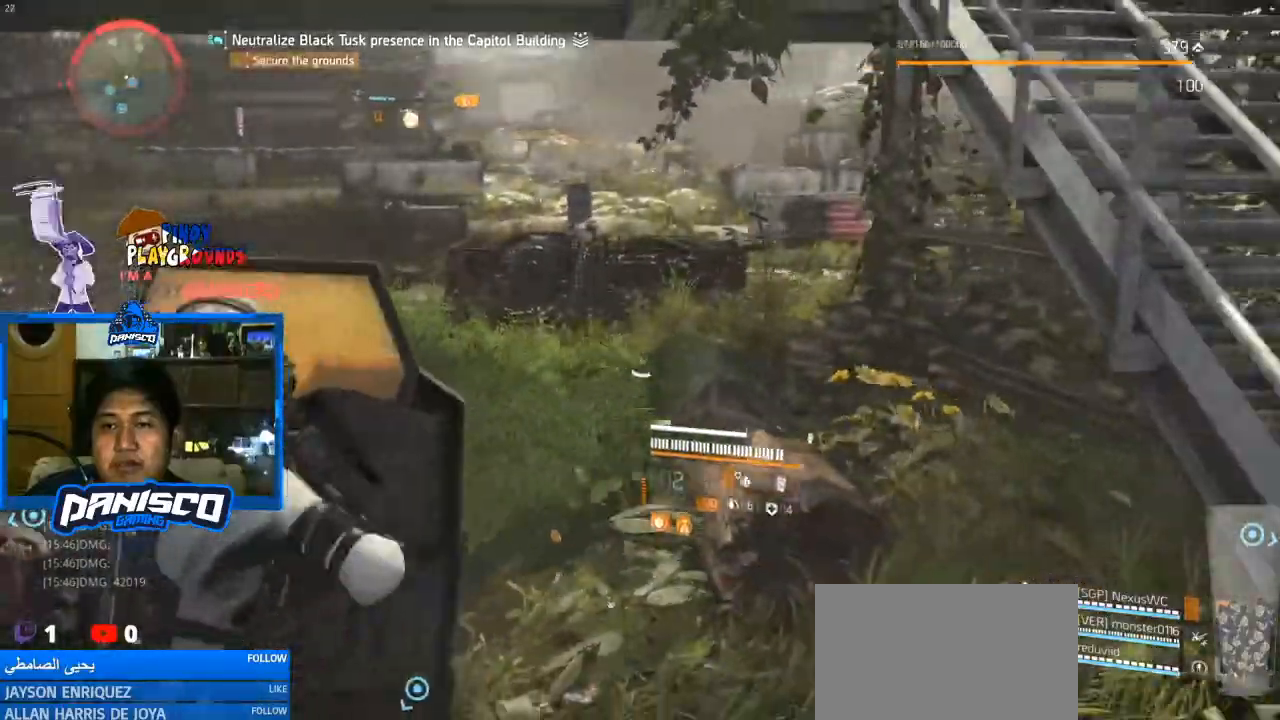
{"keys": ["a", "w"], "mouse": [], "events": [[200, "a", "down"], [200, "d", "up"], [333, "s", "up"], [467, "w", "down"]]}
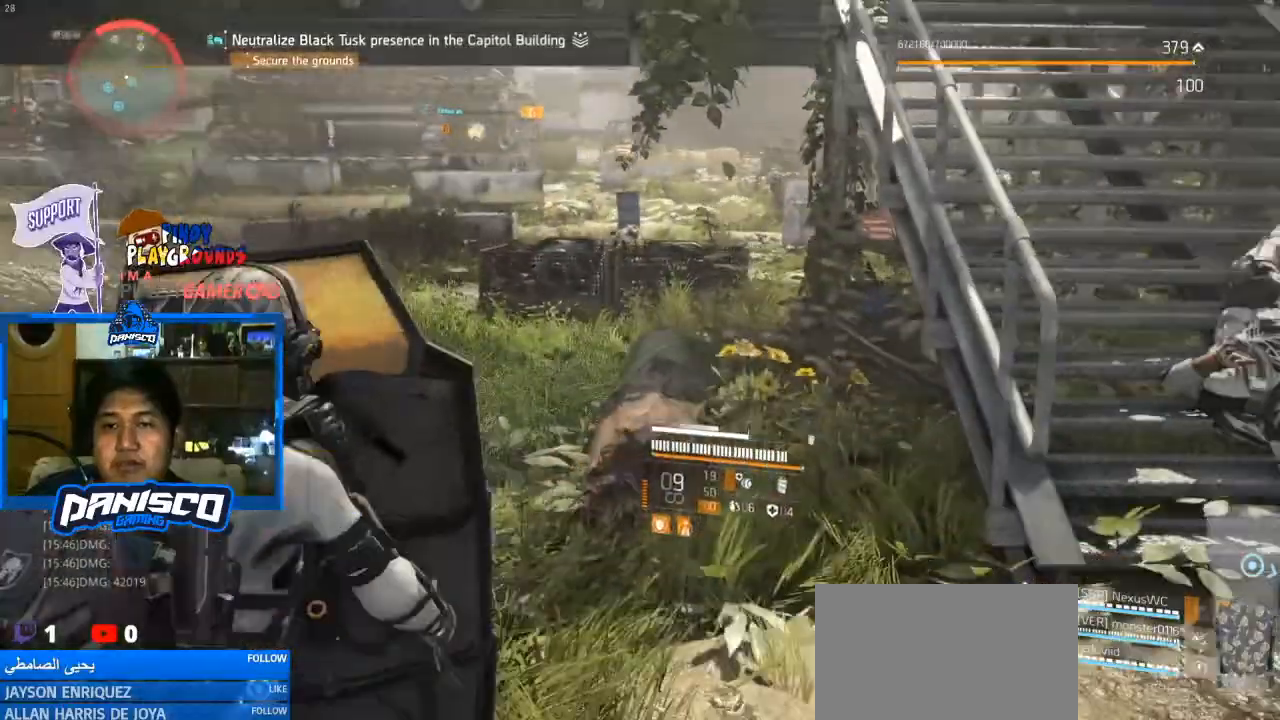
{"keys": ["e", "w"], "mouse": [], "events": [[333, "a", "up"], [467, "e", "down"]]}
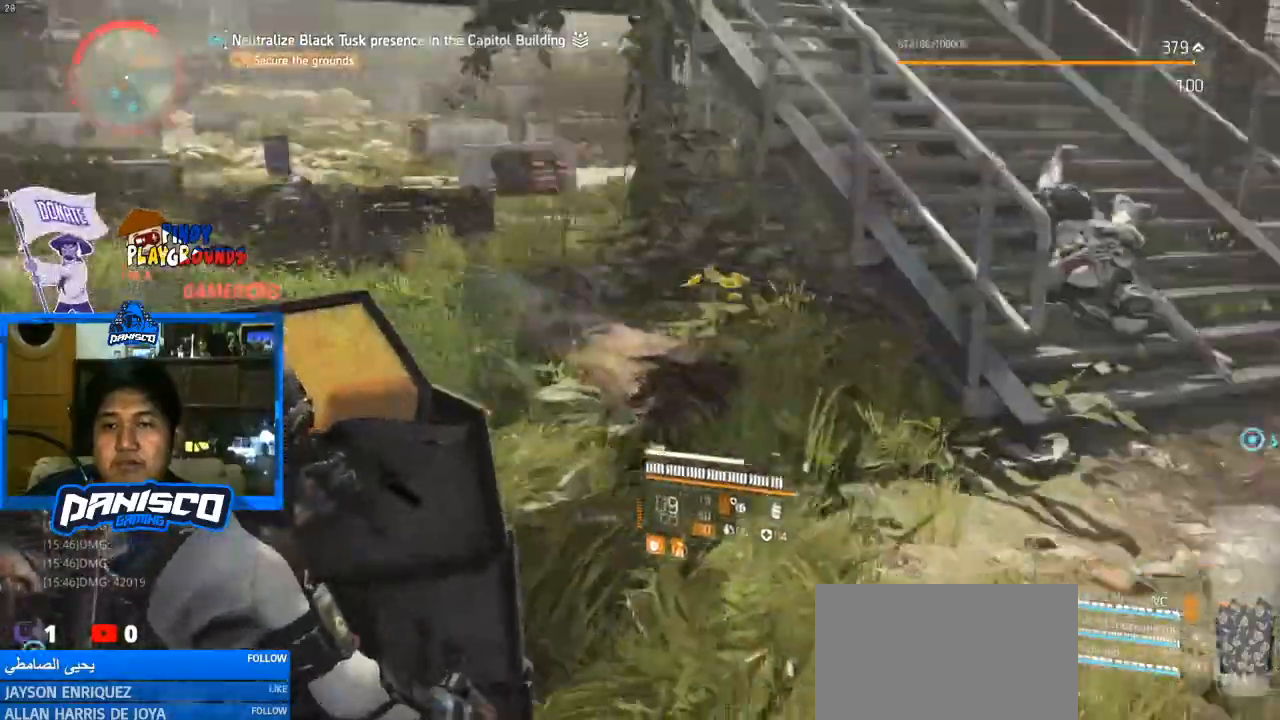
{"keys": ["d"], "mouse": [], "events": [[100, "w", "up"], [133, "e", "up"], [133, "w", "down"], [233, "d", "down"], [300, "w", "up"]]}
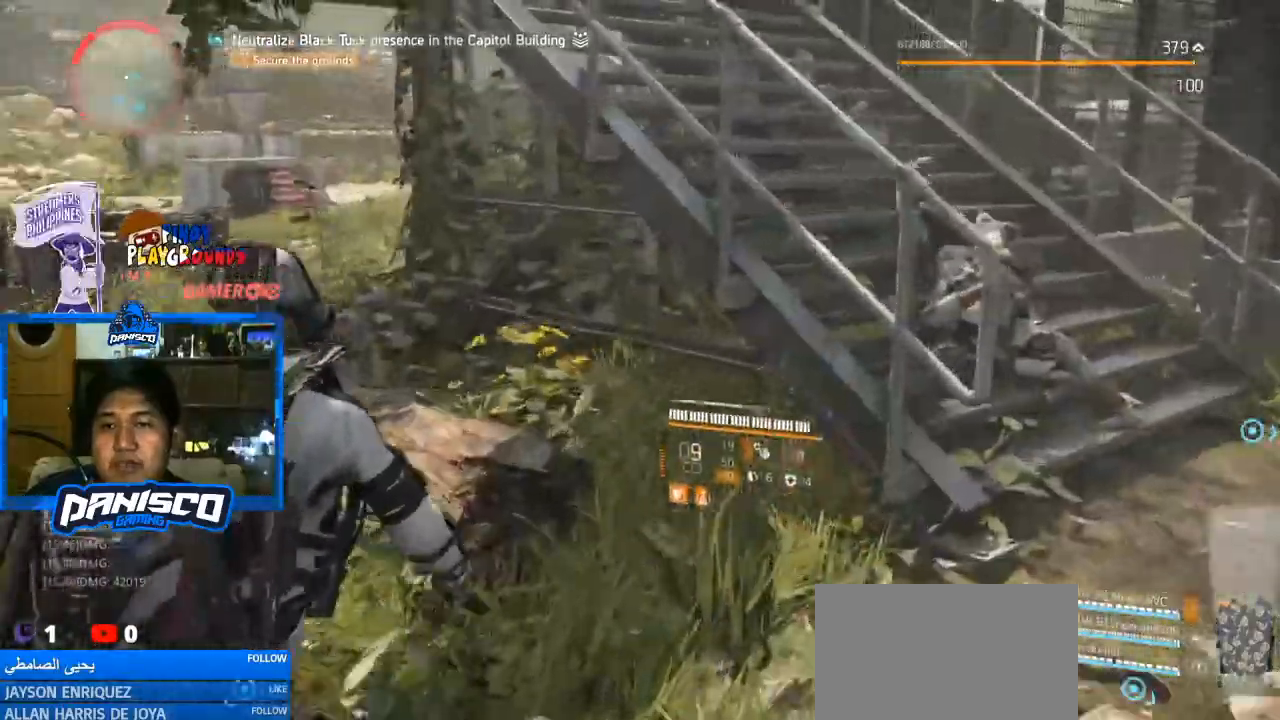
{"keys": ["d"], "mouse": [], "events": []}
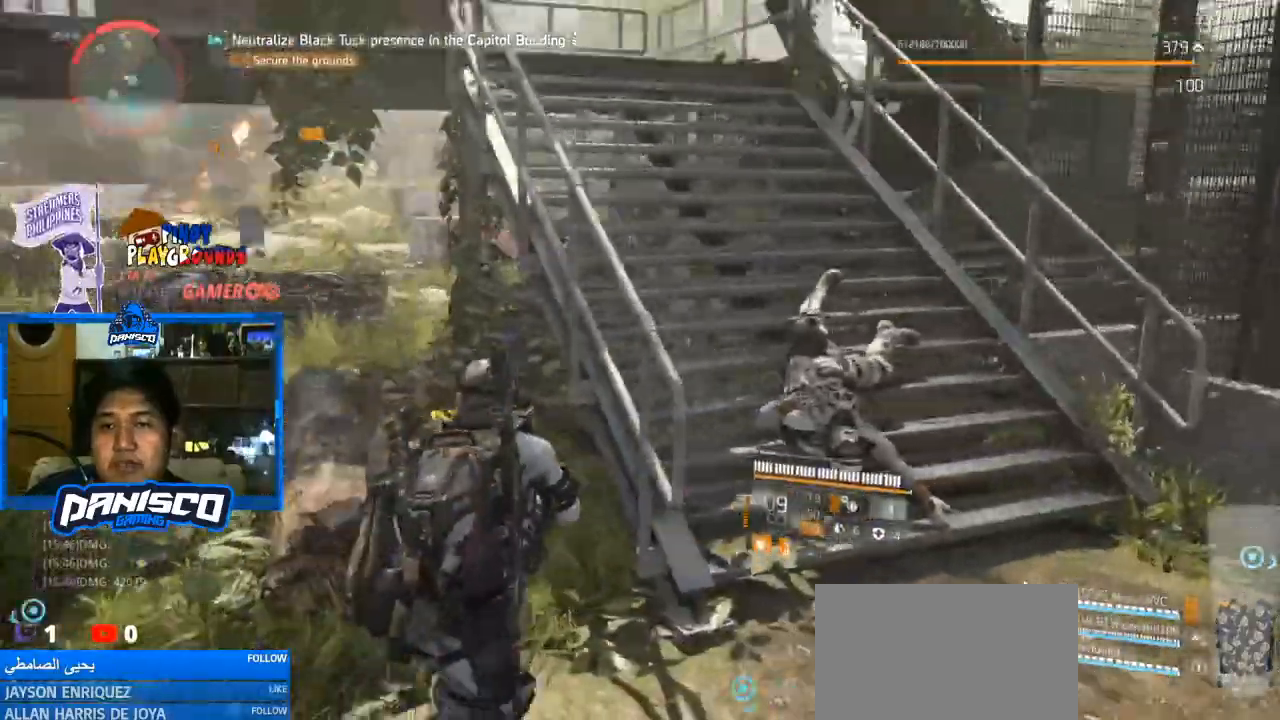
{"keys": ["d", "e"], "mouse": [], "events": [[433, "e", "down"]]}
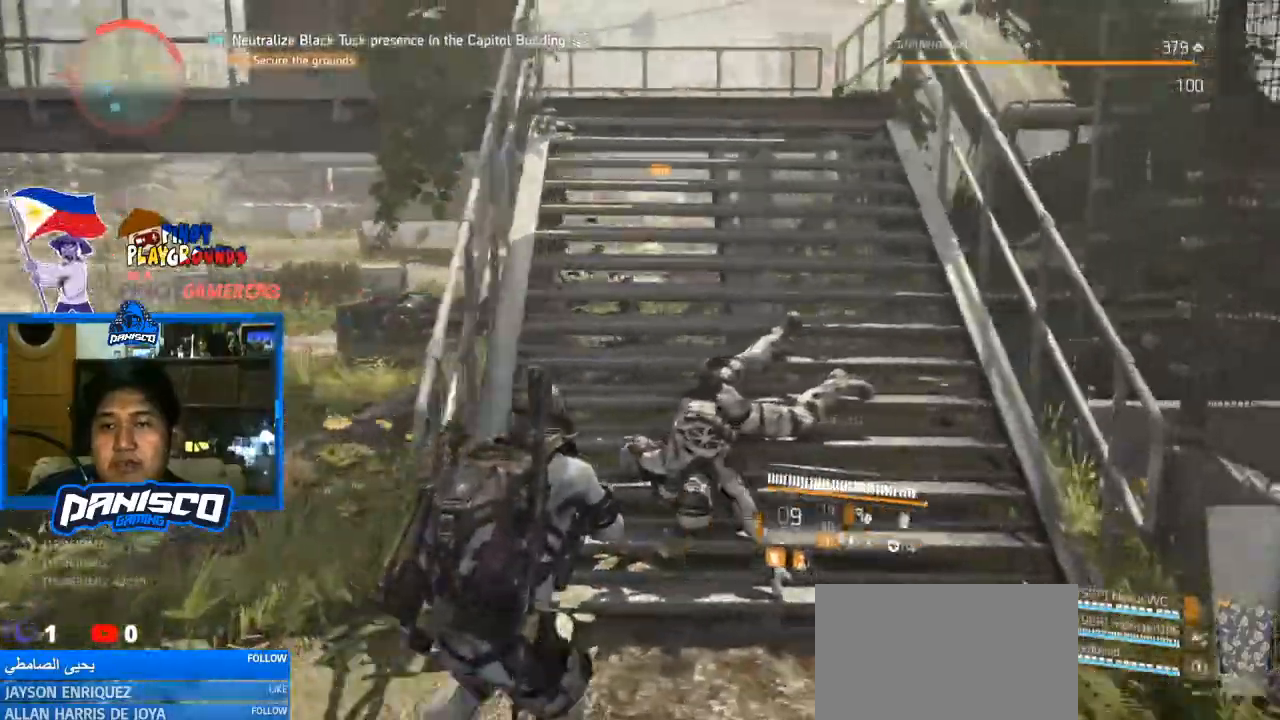
{"keys": ["a"], "mouse": [], "events": [[33, "e", "up"], [67, "a", "down"], [67, "d", "up"]]}
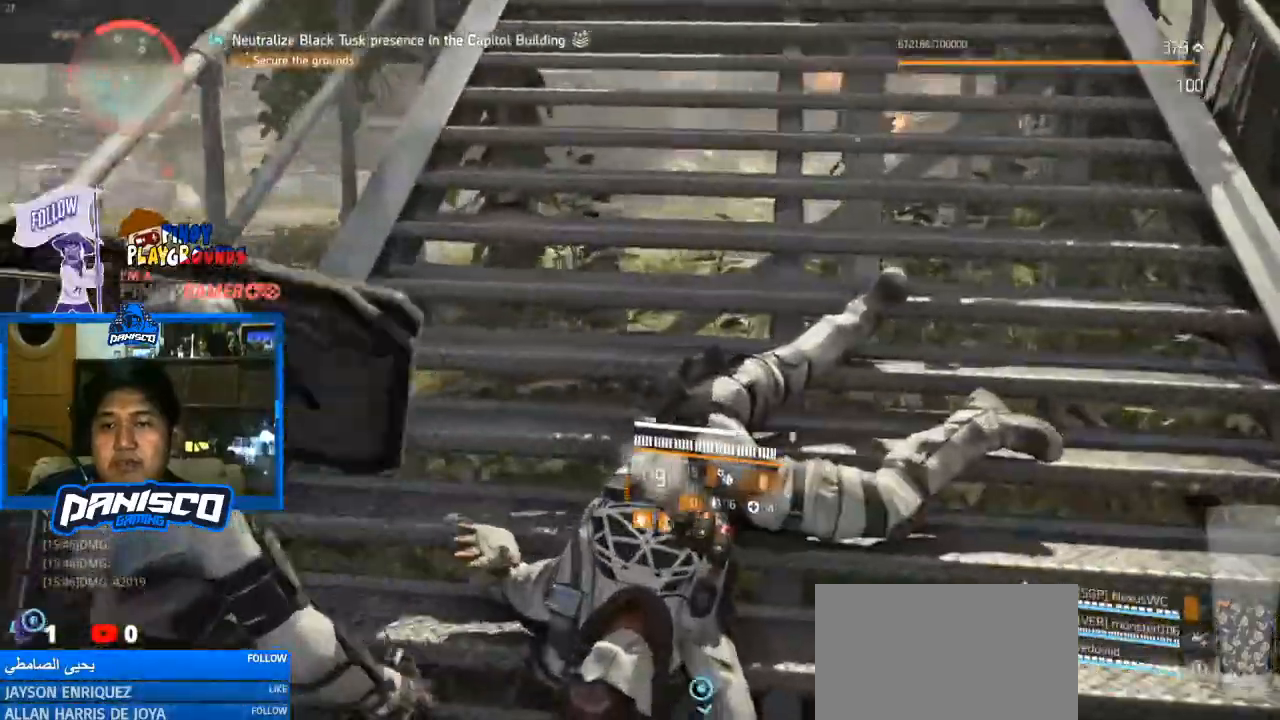
{"keys": ["a"], "mouse": [], "events": []}
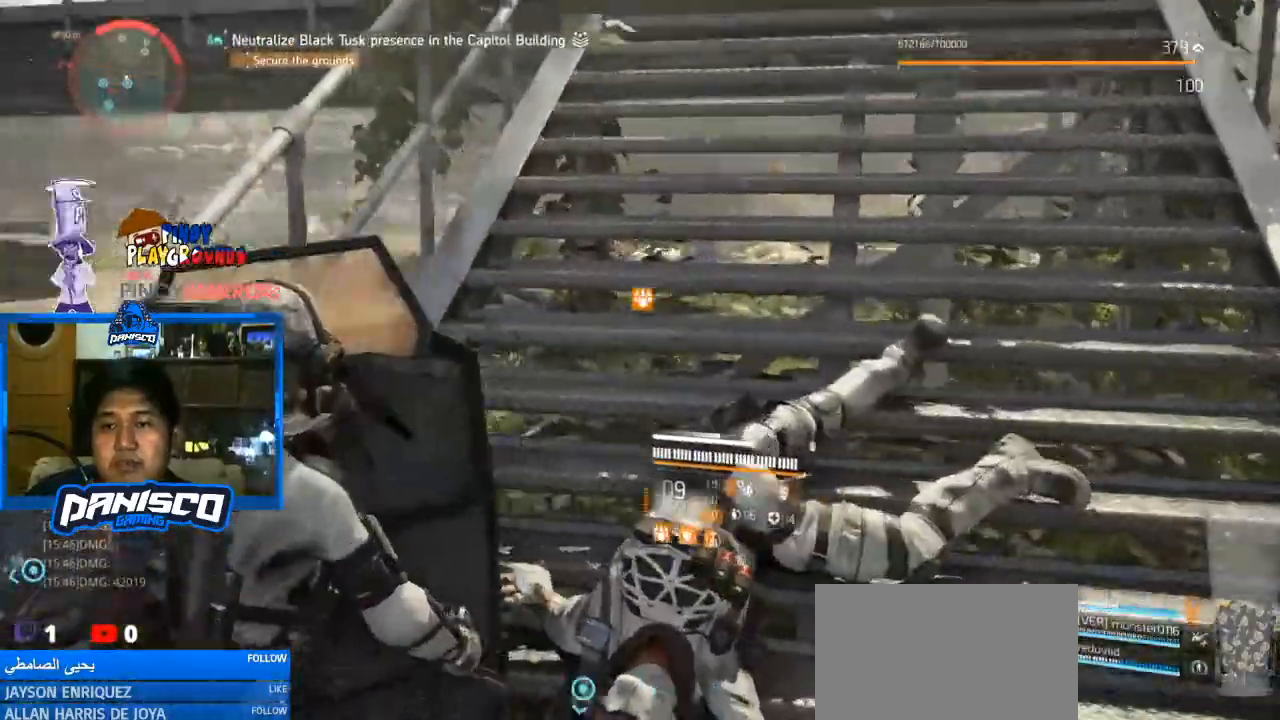
{"keys": ["a"], "mouse": [], "events": [[133, "s", "down"], [500, "s", "up"]]}
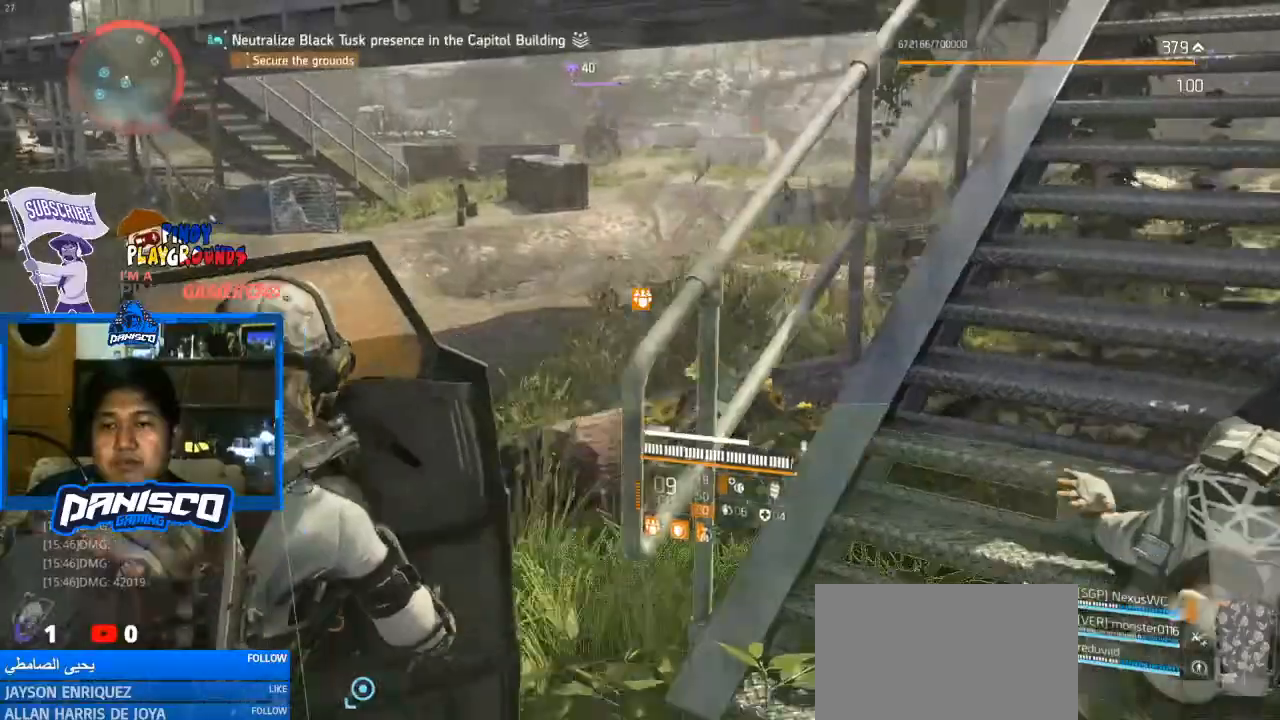
{"keys": ["w"], "mouse": [], "events": [[133, "w", "down"], [300, "a", "up"]]}
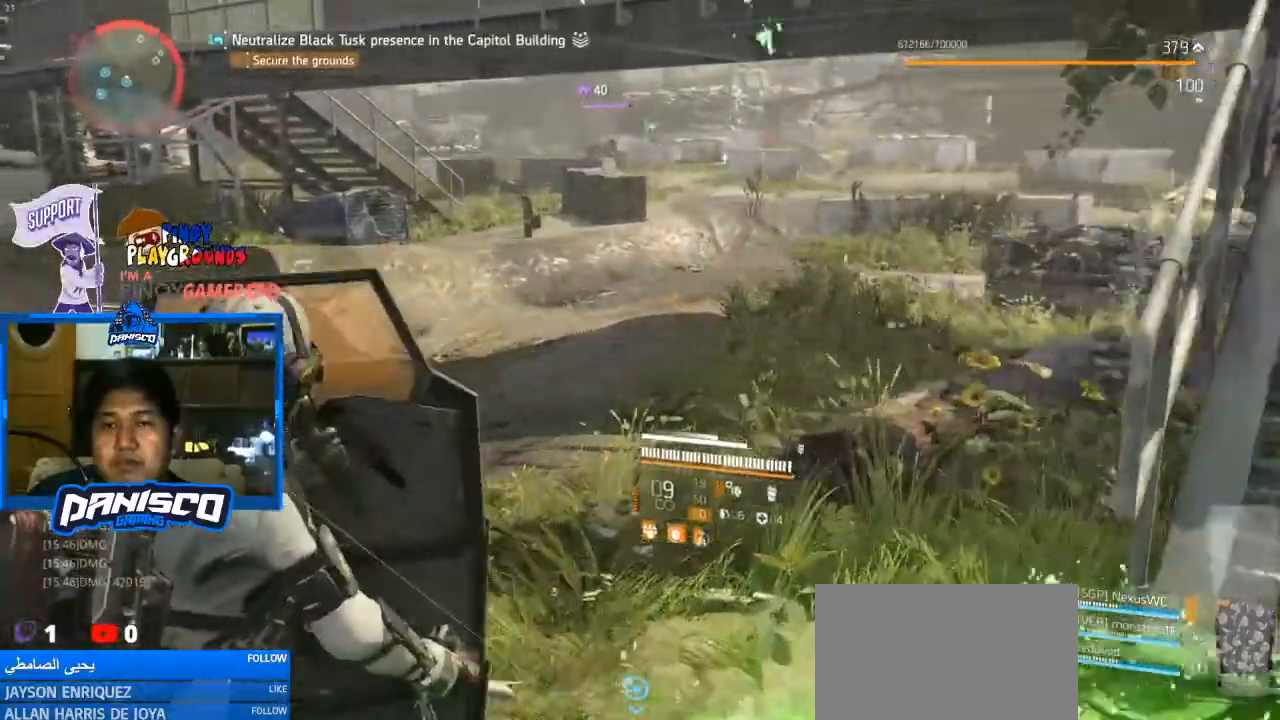
{"keys": ["w"], "mouse": [], "events": []}
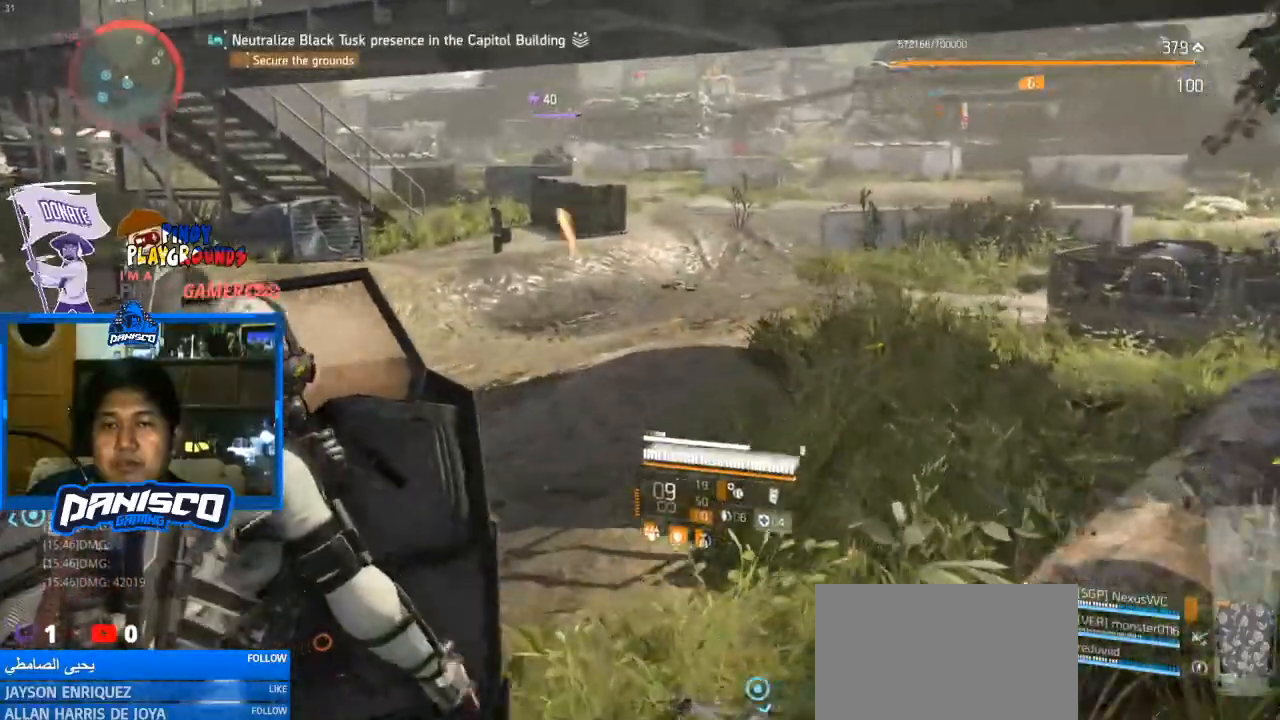
{"keys": ["d", "w"], "mouse": [], "events": [[200, "d", "down"]]}
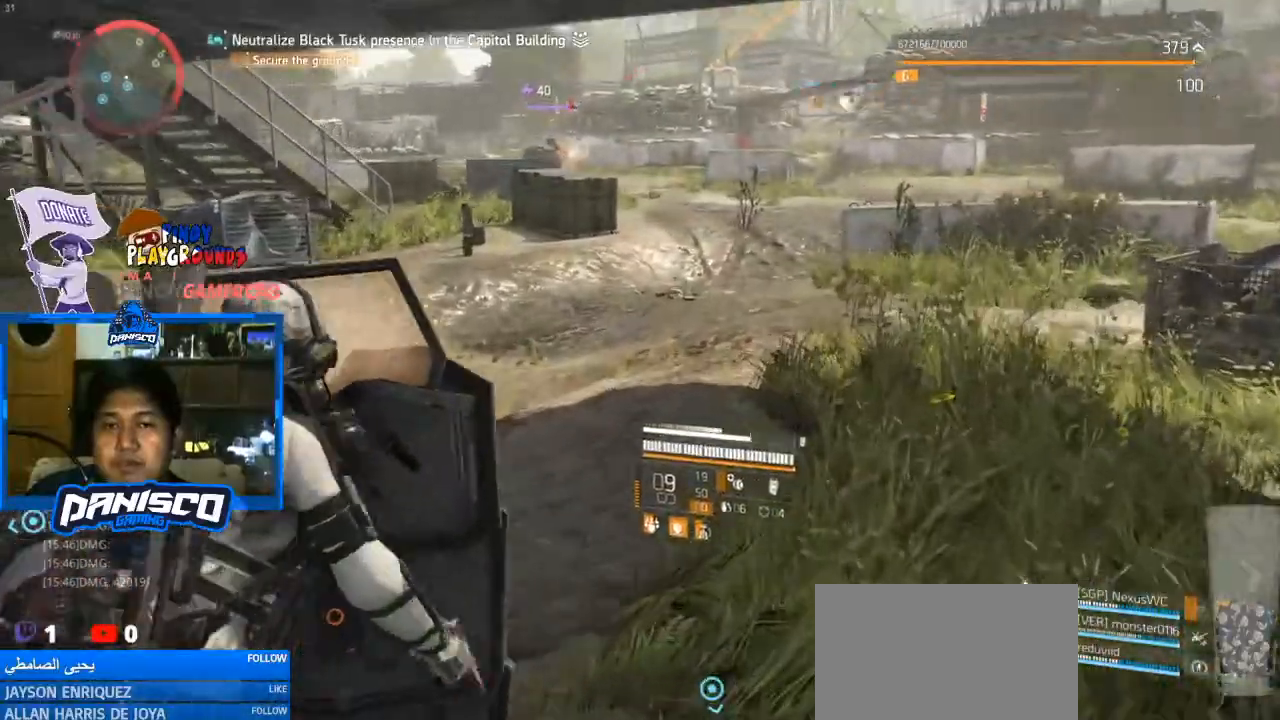
{"keys": ["w"], "mouse": [], "events": [[33, "d", "up"]]}
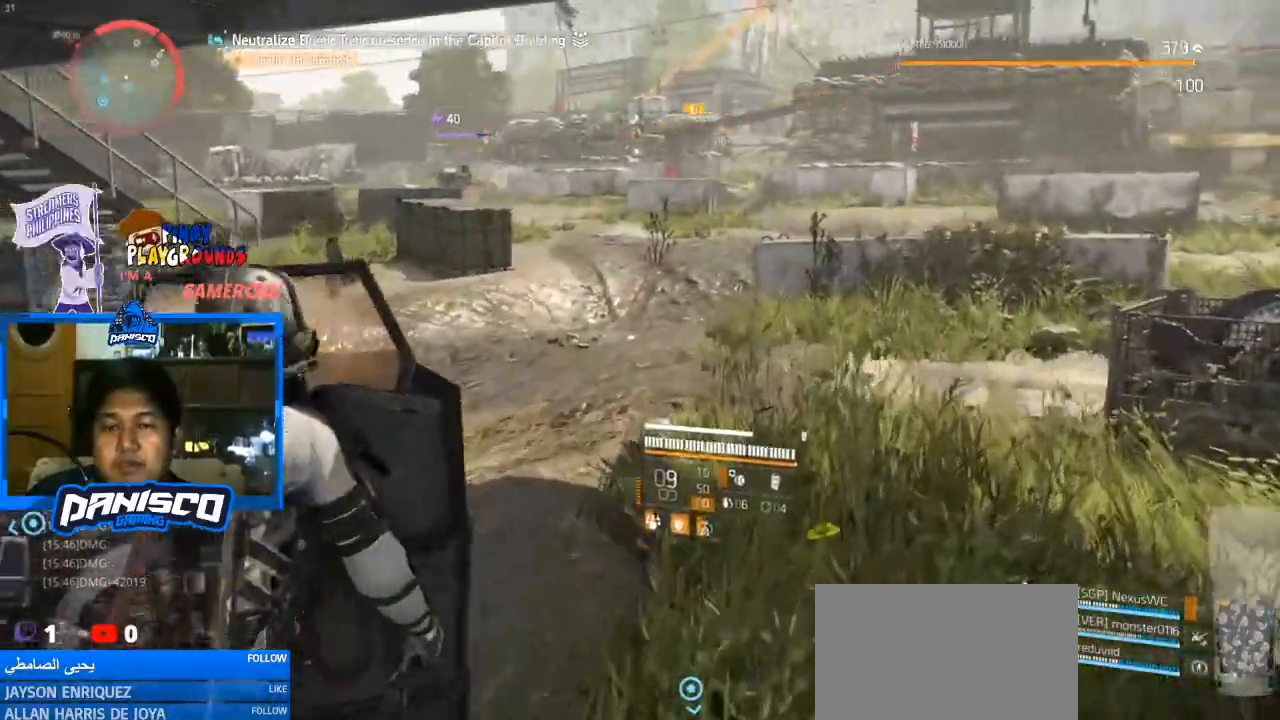
{"keys": ["a", "w"], "mouse": [], "events": [[133, "a", "down"]]}
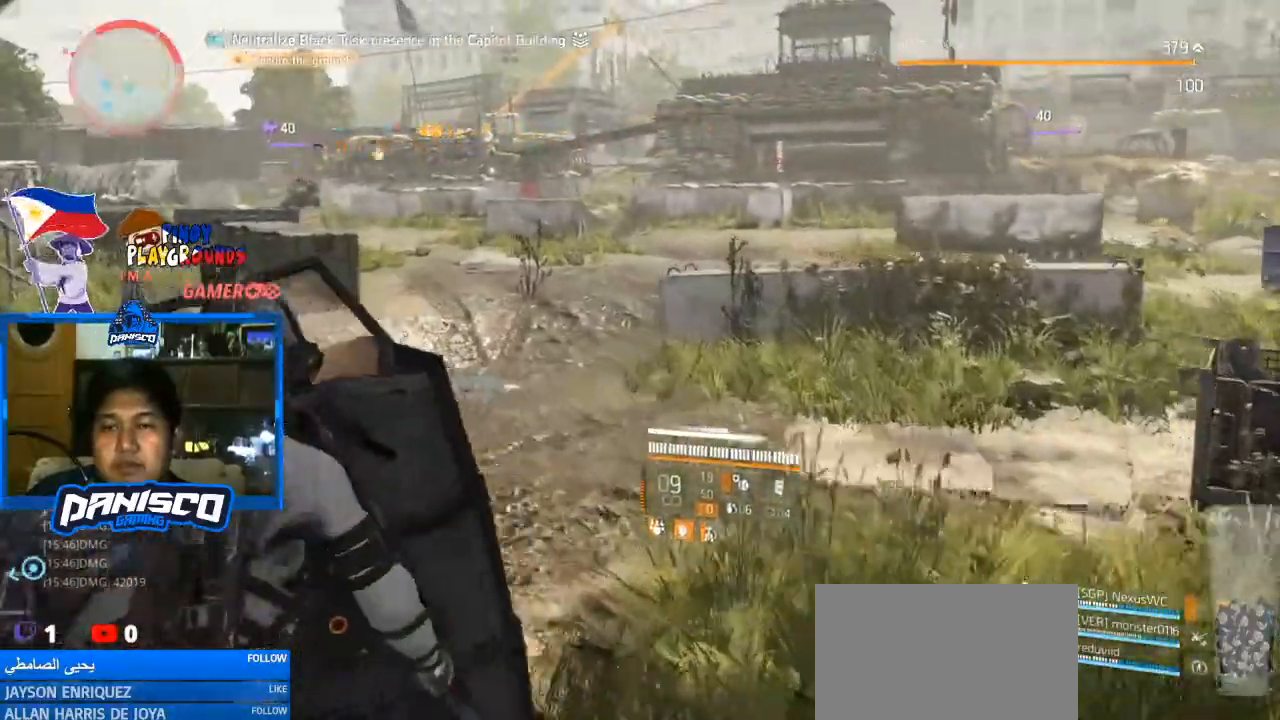
{"keys": ["a", "w"], "mouse": [], "events": []}
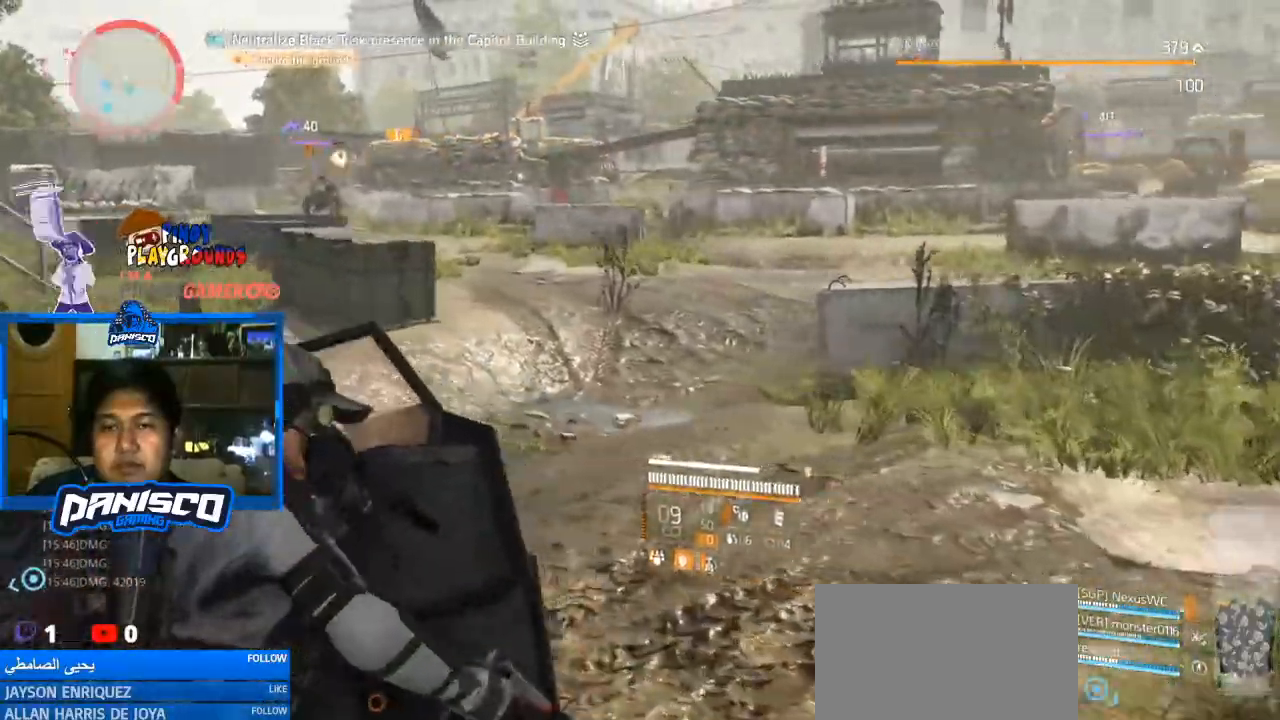
{"keys": ["a", "w"], "mouse": [], "events": []}
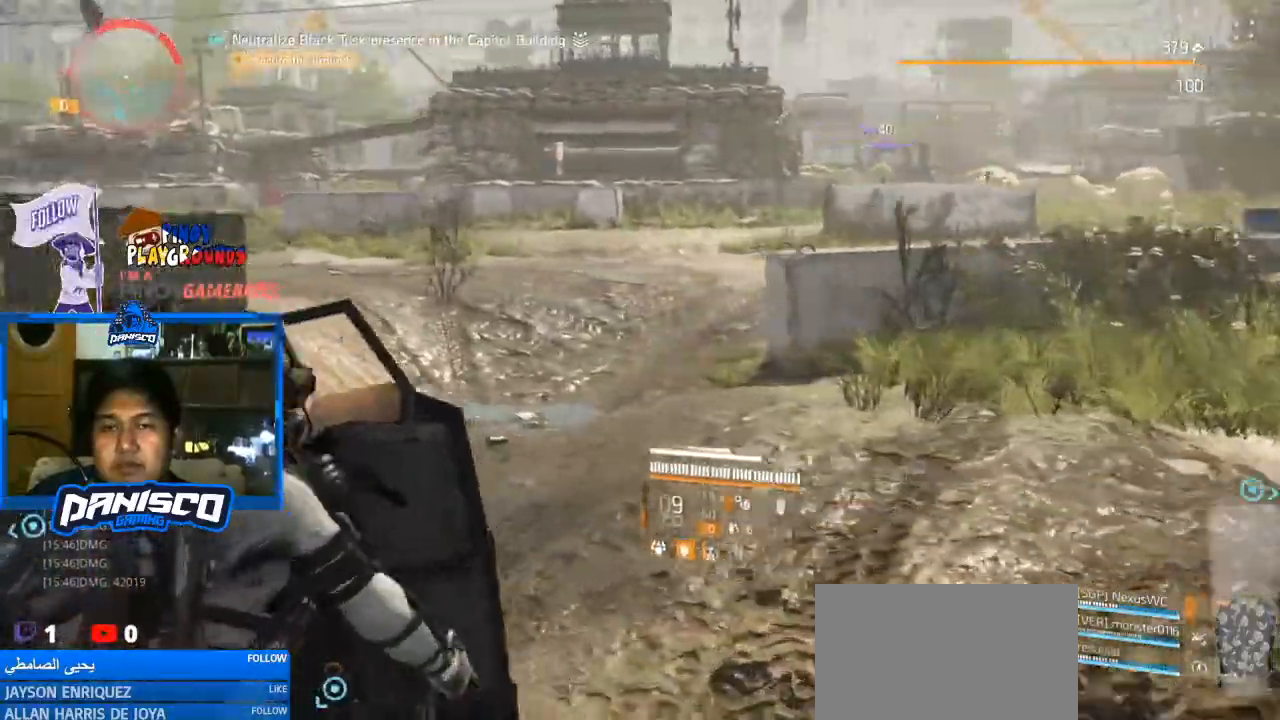
{"keys": ["a", "w"], "mouse": [], "events": []}
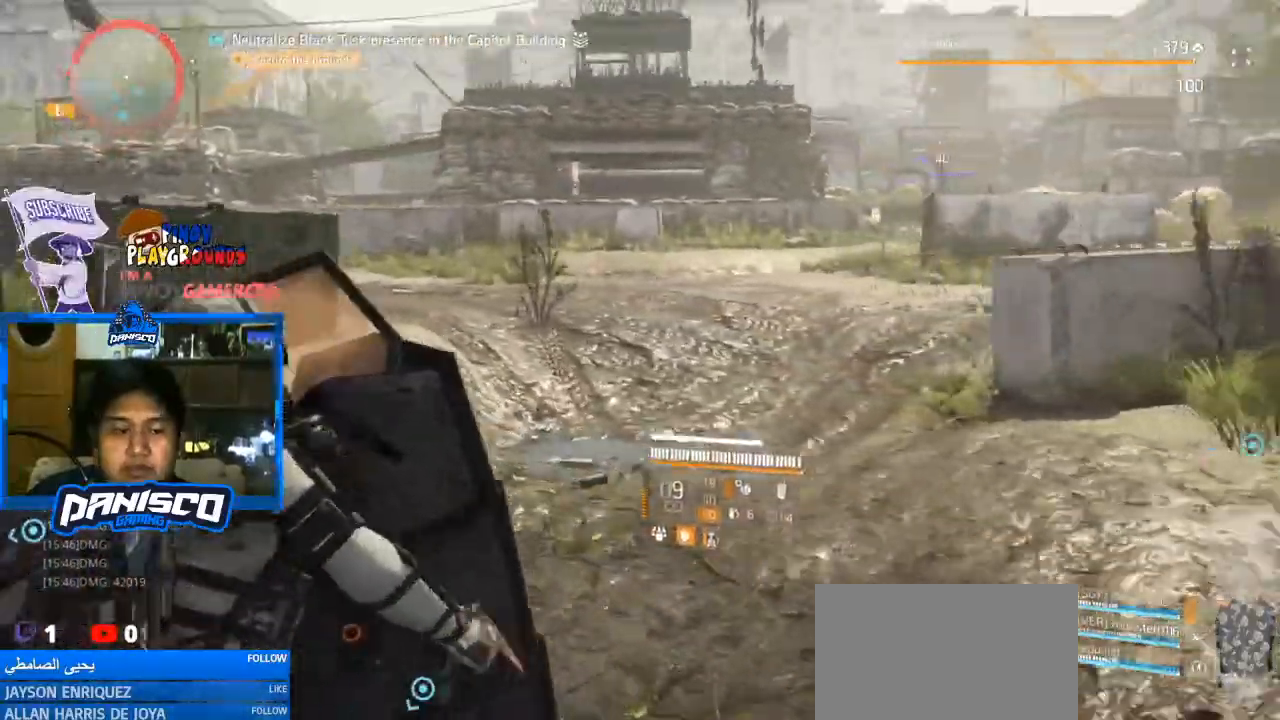
{"keys": ["a", "w"], "mouse": [], "events": []}